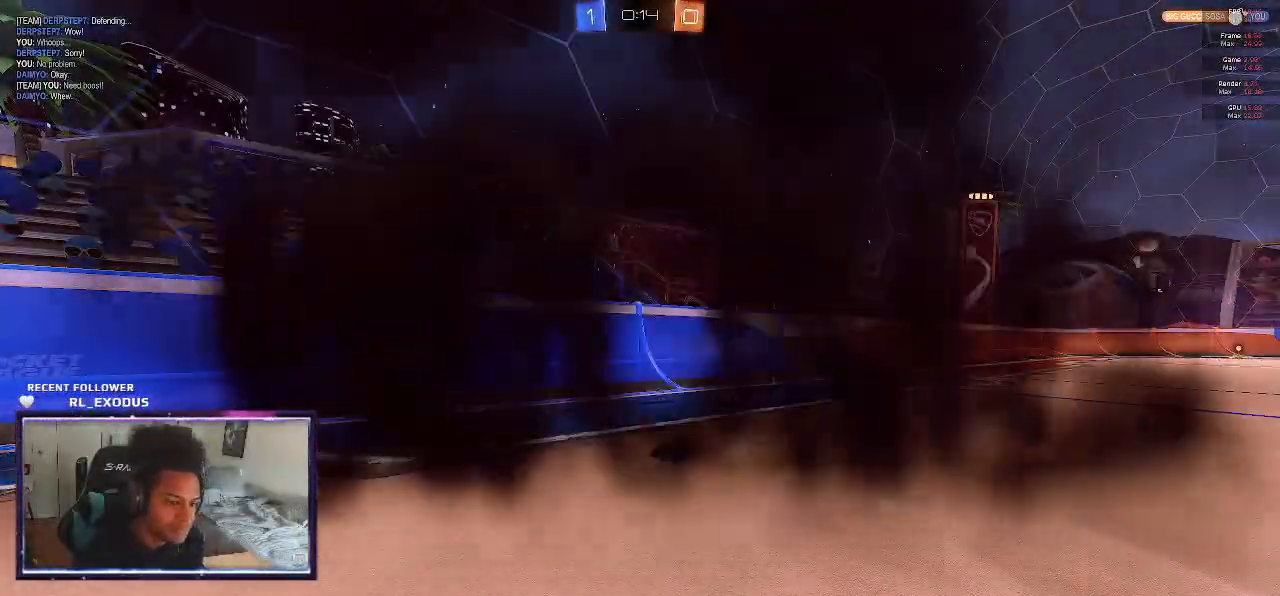
Gameplay with a controller (PlayStation layout); each line is a JSON object with the inputs held at the frame after it. "events" lists button and stick changes between this image and that frame as [ms after this image, input, new state], when the widget could be followed in between. Not read: HOME.
{"buttons": [], "left_stick": "center", "right_stick": "center", "events": []}
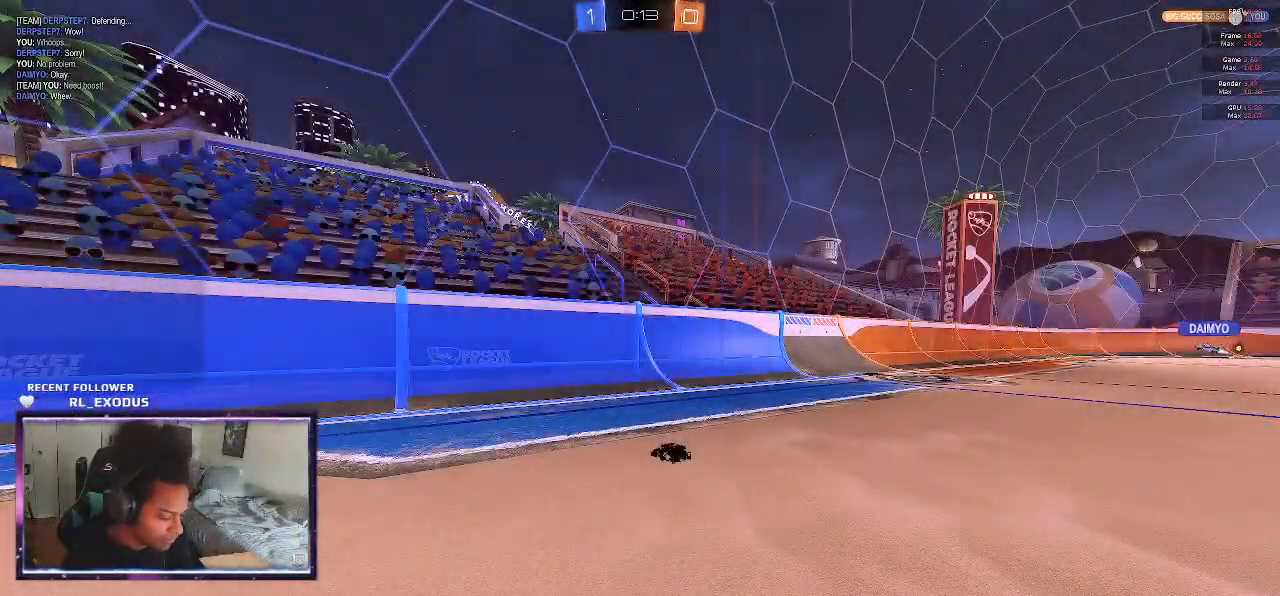
{"buttons": [], "left_stick": "center", "right_stick": "center", "events": []}
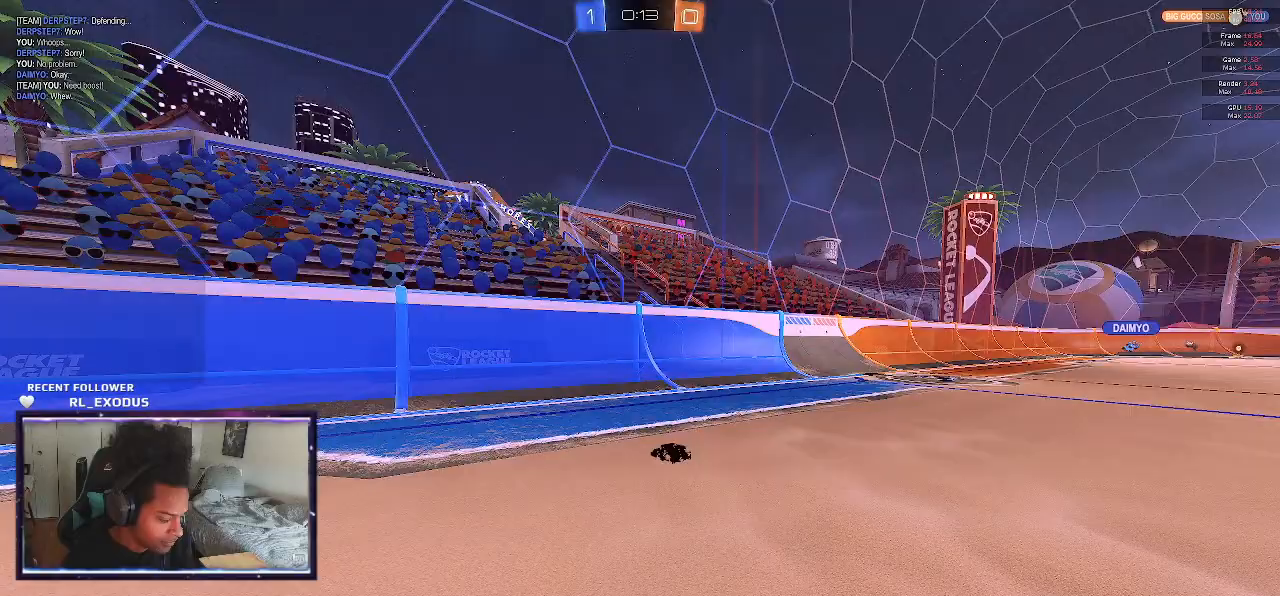
{"buttons": ["R2"], "left_stick": "center", "right_stick": "center", "events": [[100, "R2", "down"]]}
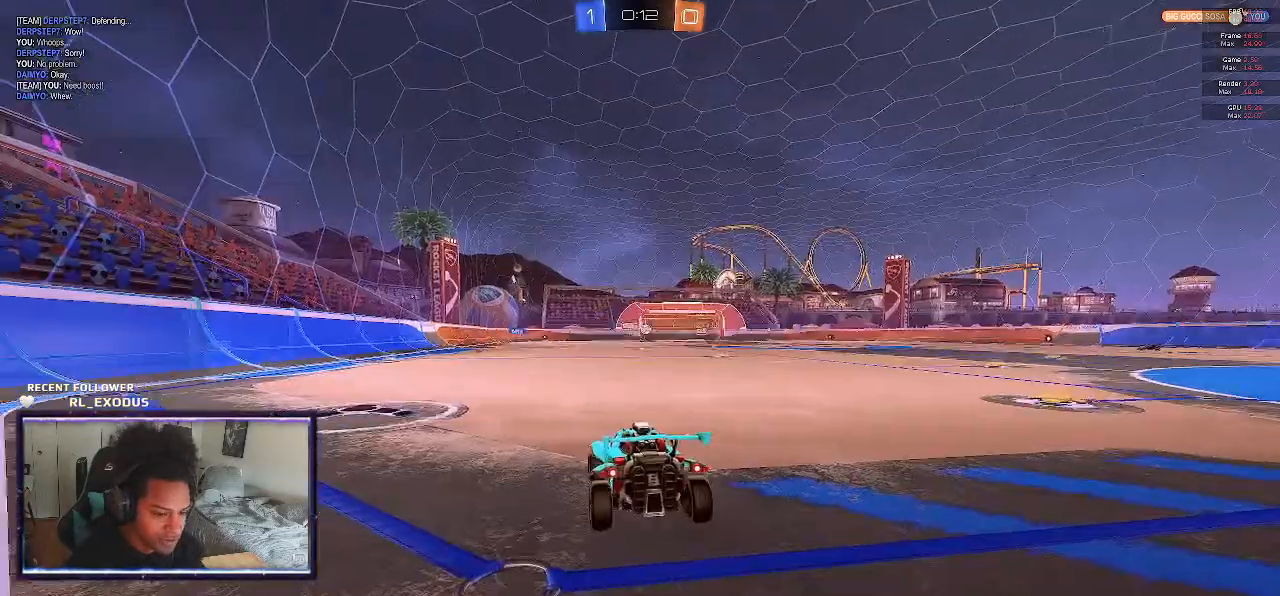
{"buttons": ["R2"], "left_stick": "right", "right_stick": "center", "events": [[233, "left_stick", "right"]]}
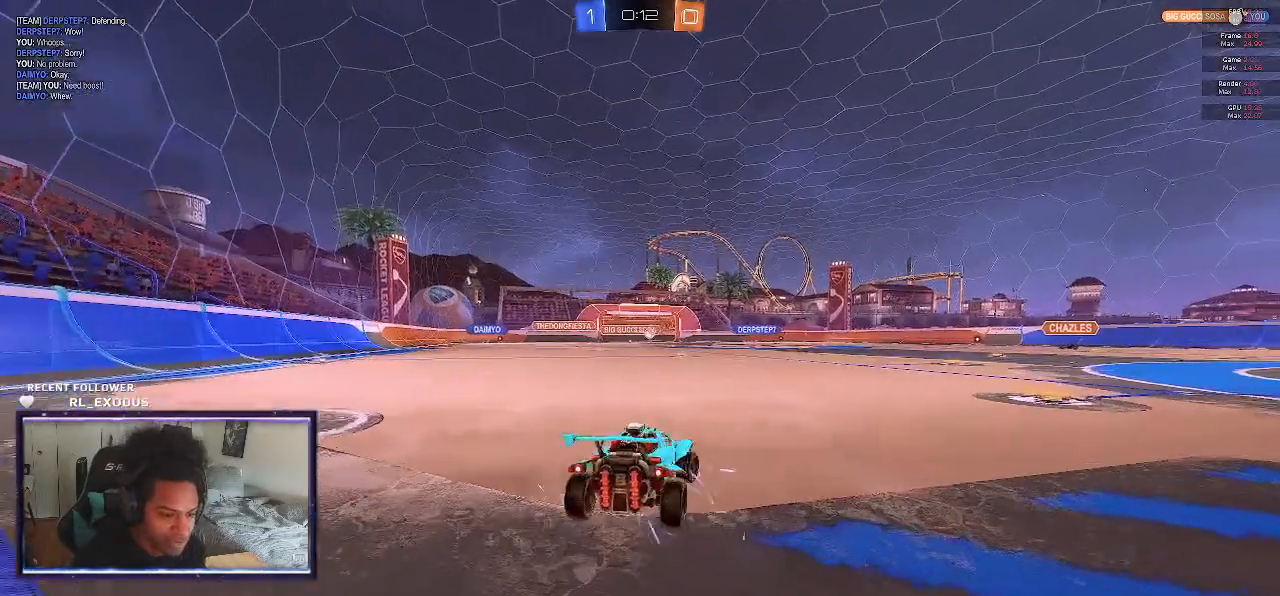
{"buttons": ["R2"], "left_stick": "center", "right_stick": "center", "events": [[367, "left_stick", "center"]]}
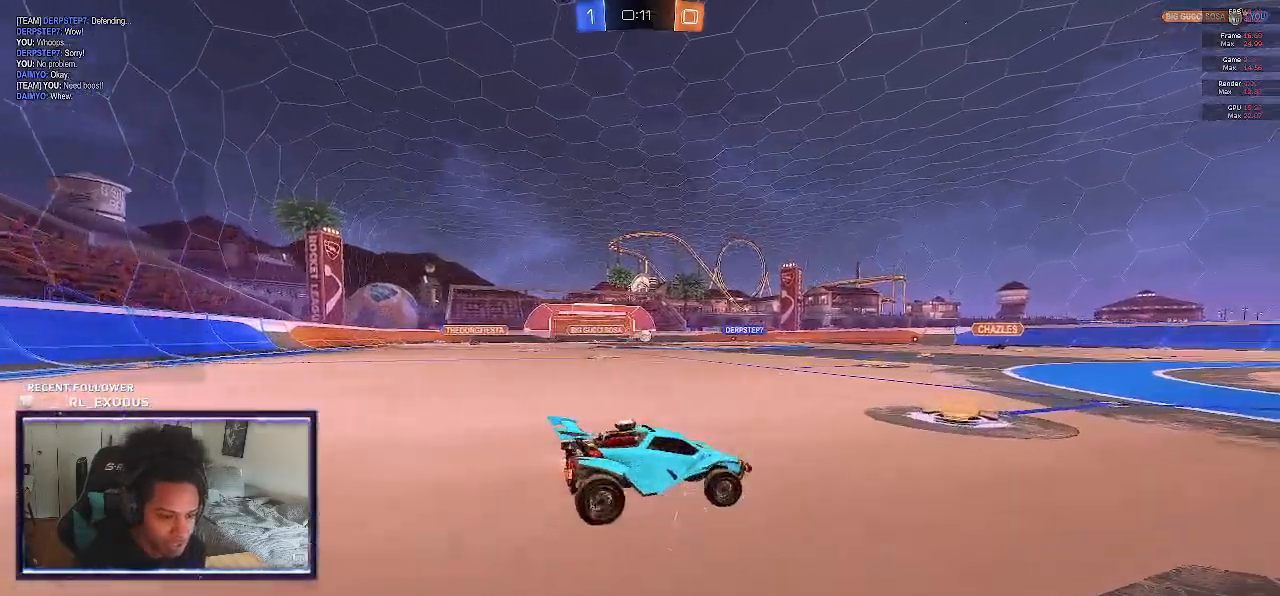
{"buttons": ["R2"], "left_stick": "left", "right_stick": "center", "events": [[283, "left_stick", "left"]]}
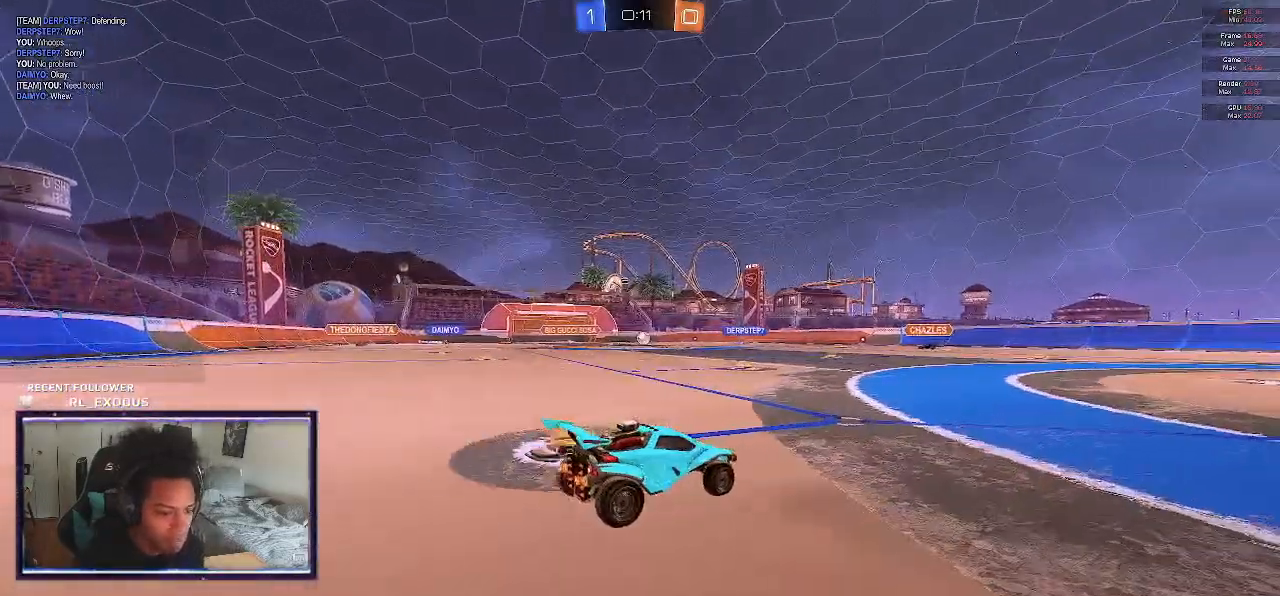
{"buttons": ["R2"], "left_stick": "center", "right_stick": "center", "events": [[300, "left_stick", "center"], [383, "left_stick", "right"], [450, "left_stick", "center"]]}
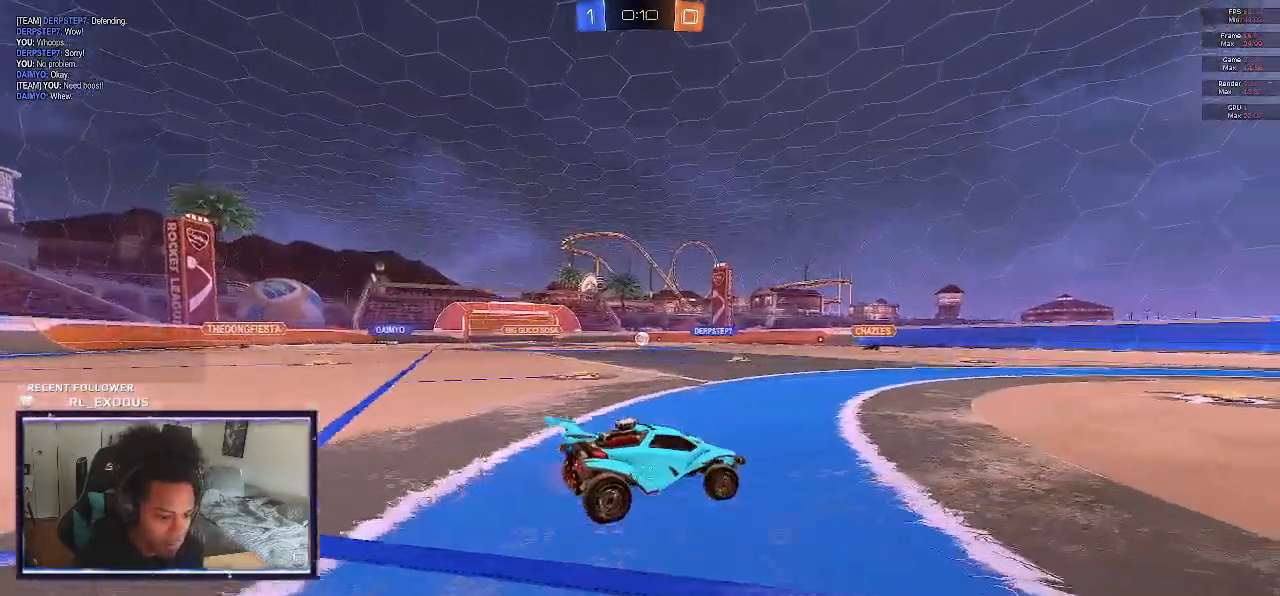
{"buttons": ["R2"], "left_stick": "left", "right_stick": "center", "events": [[333, "left_stick", "left"]]}
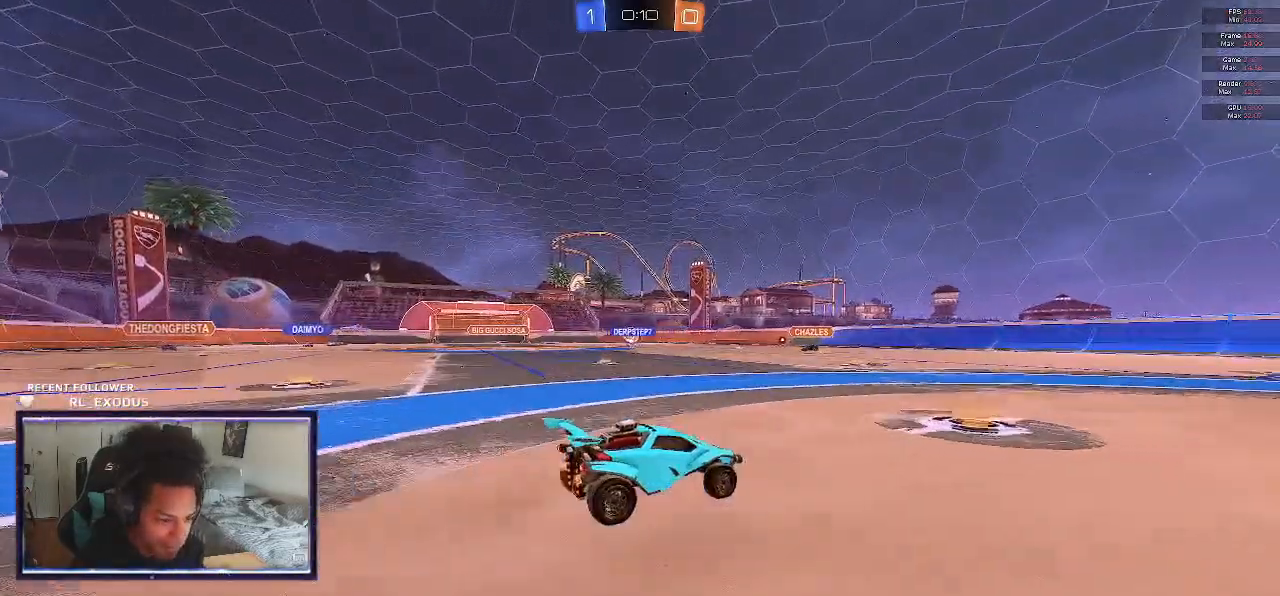
{"buttons": ["R2"], "left_stick": "left", "right_stick": "center", "events": []}
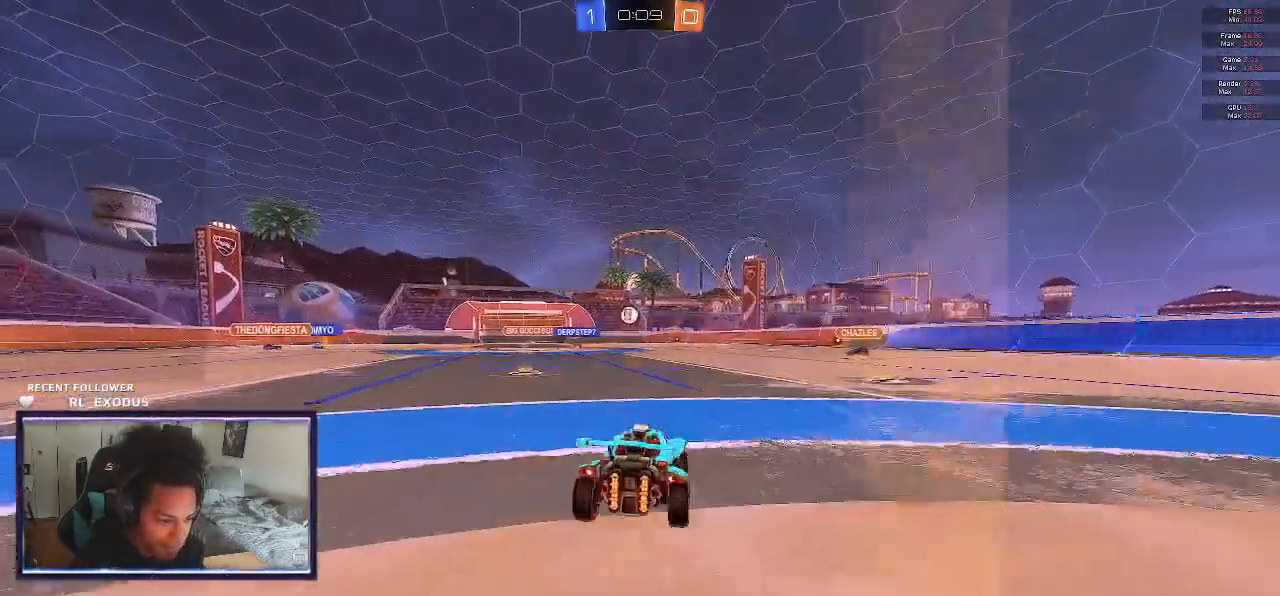
{"buttons": ["R2"], "left_stick": "center", "right_stick": "center", "events": [[200, "left_stick", "center"]]}
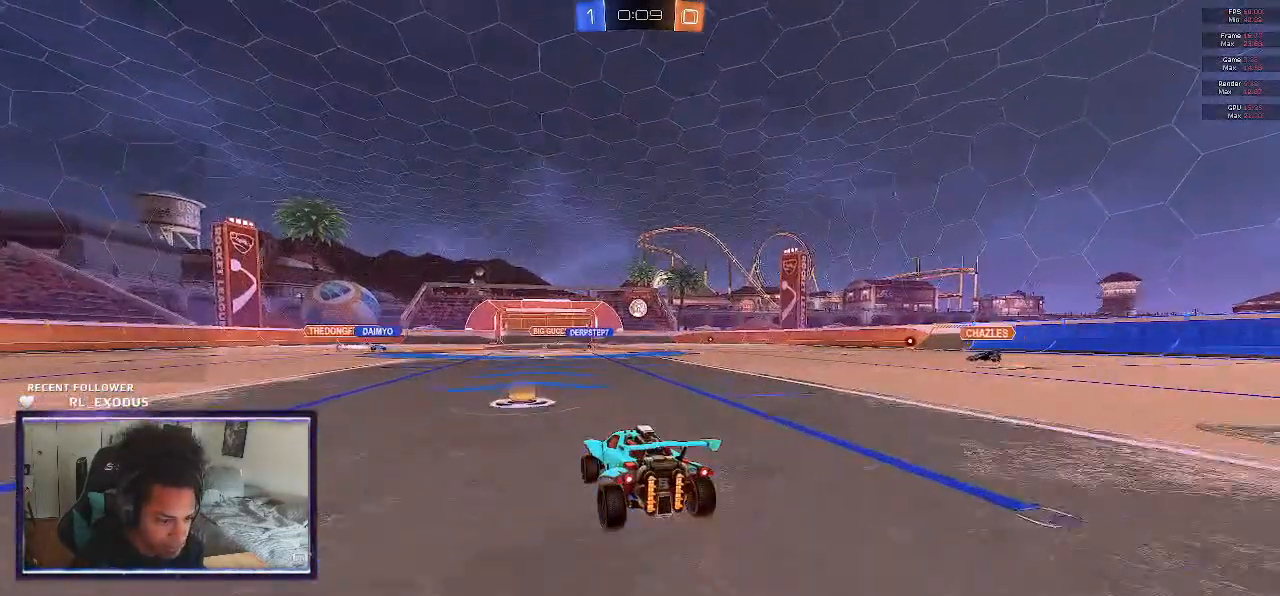
{"buttons": ["R2"], "left_stick": "center", "right_stick": "center", "events": [[267, "left_stick", "down-right"], [417, "left_stick", "center"]]}
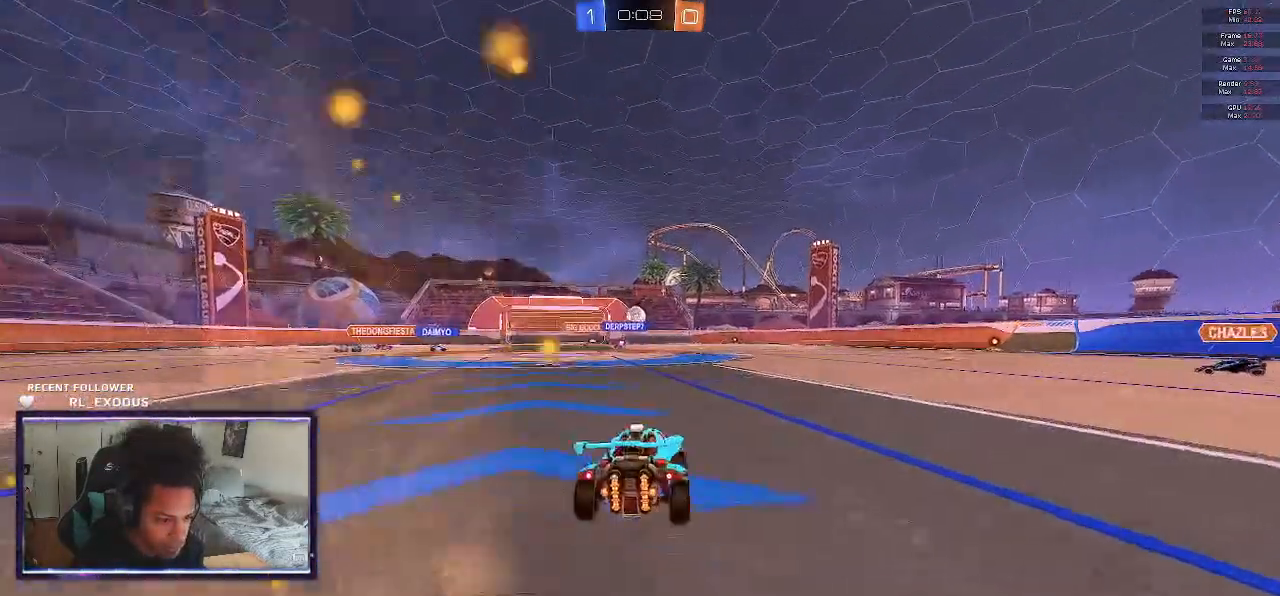
{"buttons": ["R2"], "left_stick": "center", "right_stick": "center", "events": []}
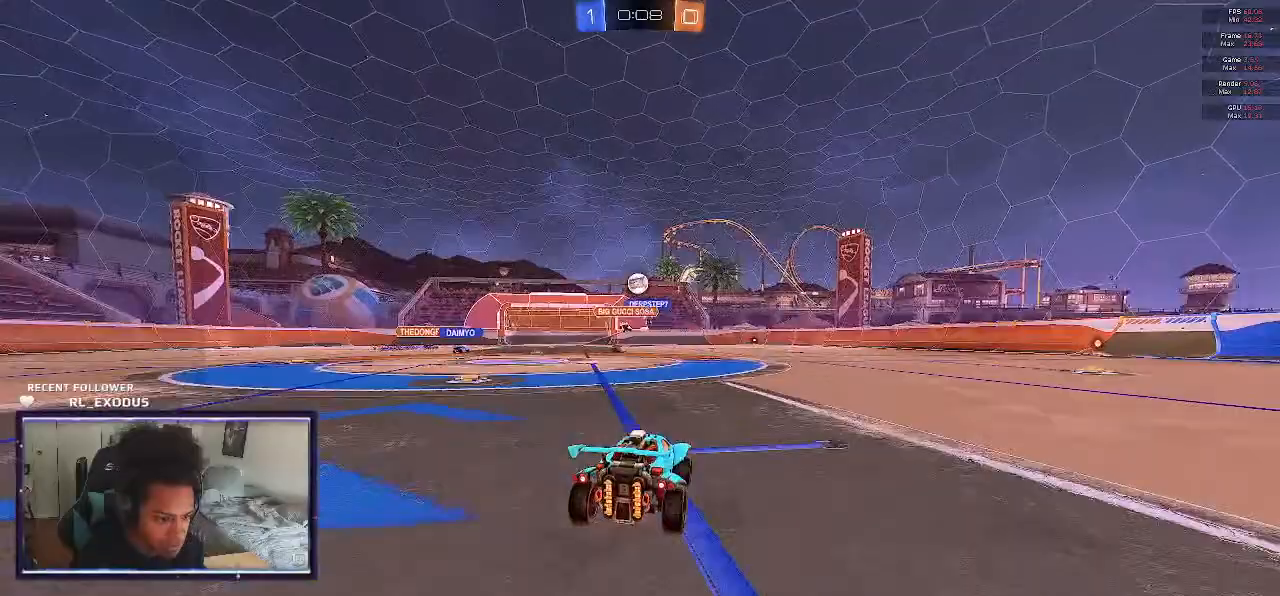
{"buttons": ["R2"], "left_stick": "right", "right_stick": "center", "events": [[133, "left_stick", "left"], [250, "left_stick", "center"], [400, "left_stick", "right"]]}
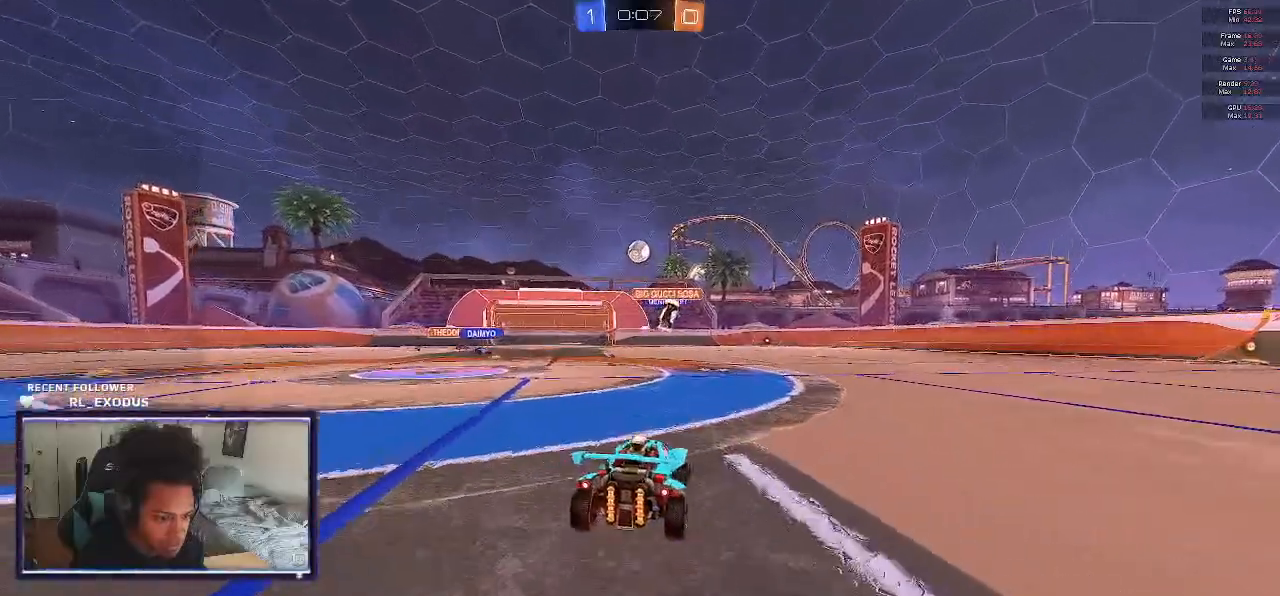
{"buttons": ["R2"], "left_stick": "down-right", "right_stick": "center", "events": [[117, "left_stick", "down-right"], [383, "TRIANGLE", "down"], [467, "TRIANGLE", "up"]]}
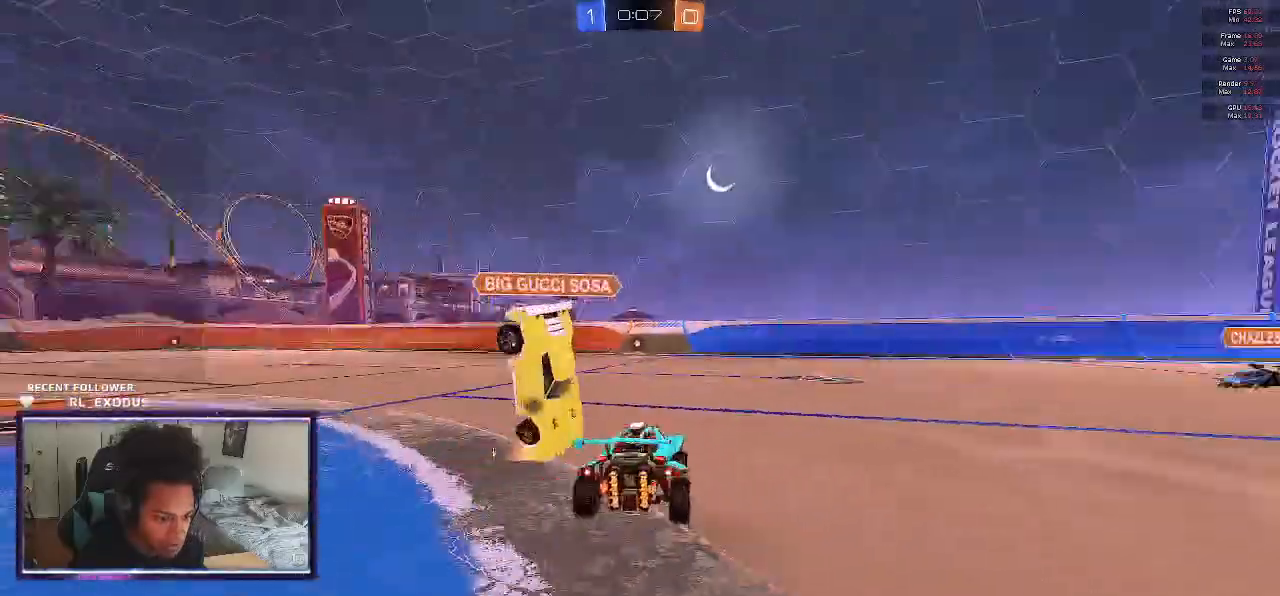
{"buttons": ["R2"], "left_stick": "left", "right_stick": "center", "events": [[17, "left_stick", "center"], [383, "TRIANGLE", "down"], [400, "left_stick", "left"], [467, "TRIANGLE", "up"]]}
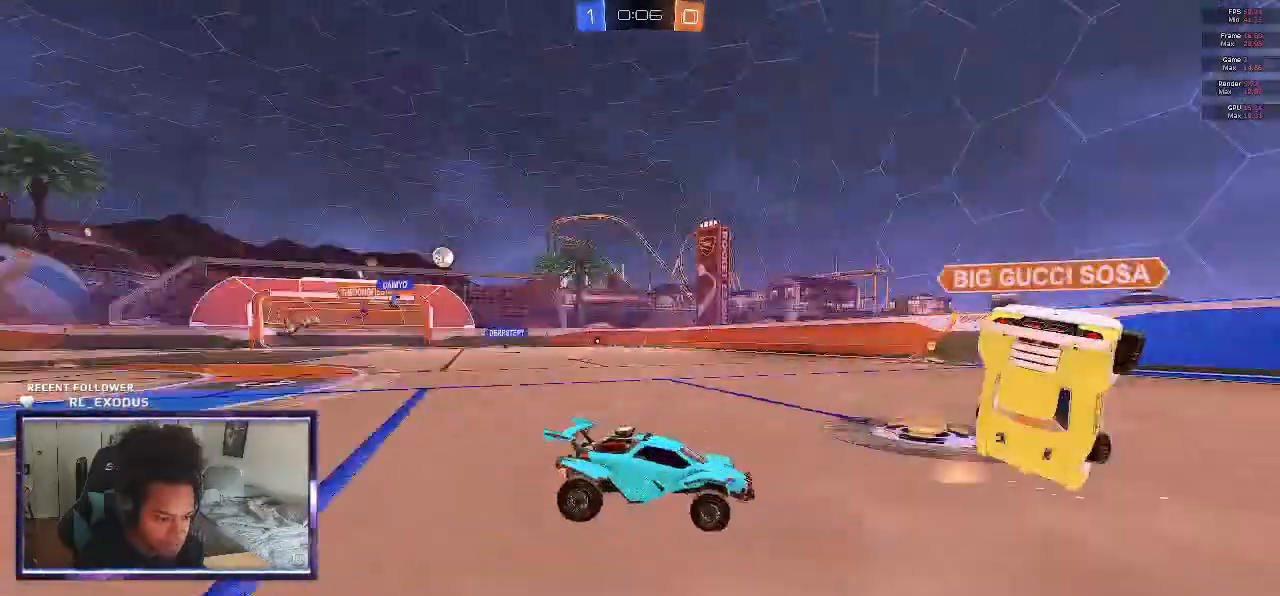
{"buttons": ["R2"], "left_stick": "left", "right_stick": "center", "events": []}
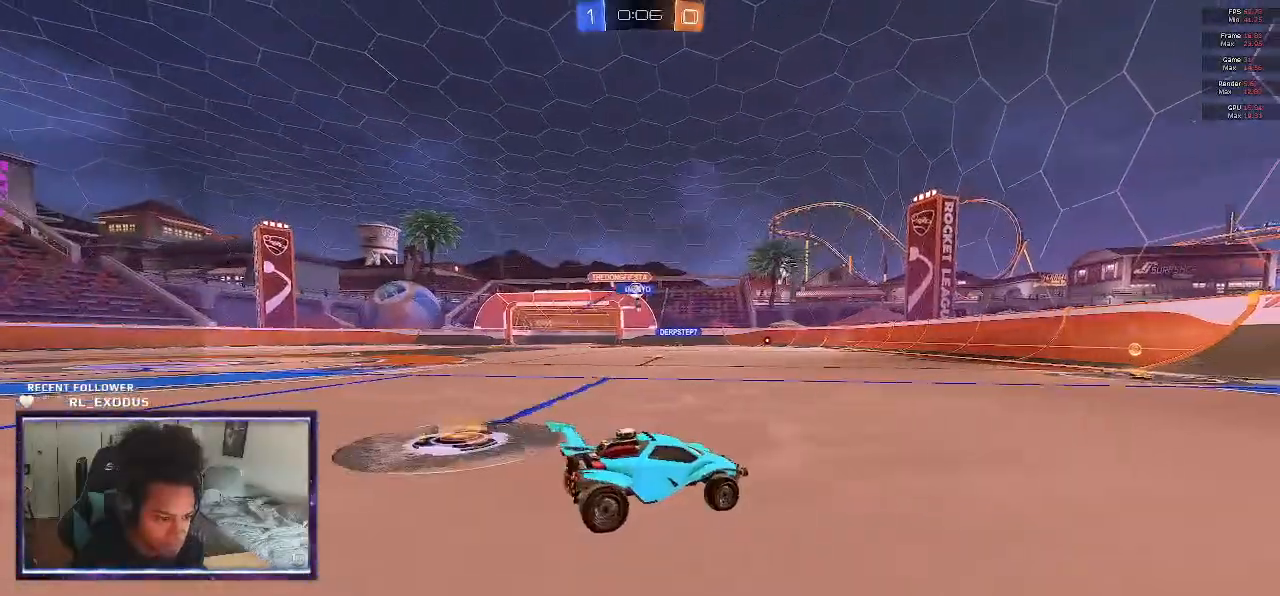
{"buttons": ["R2"], "left_stick": "left", "right_stick": "center", "events": []}
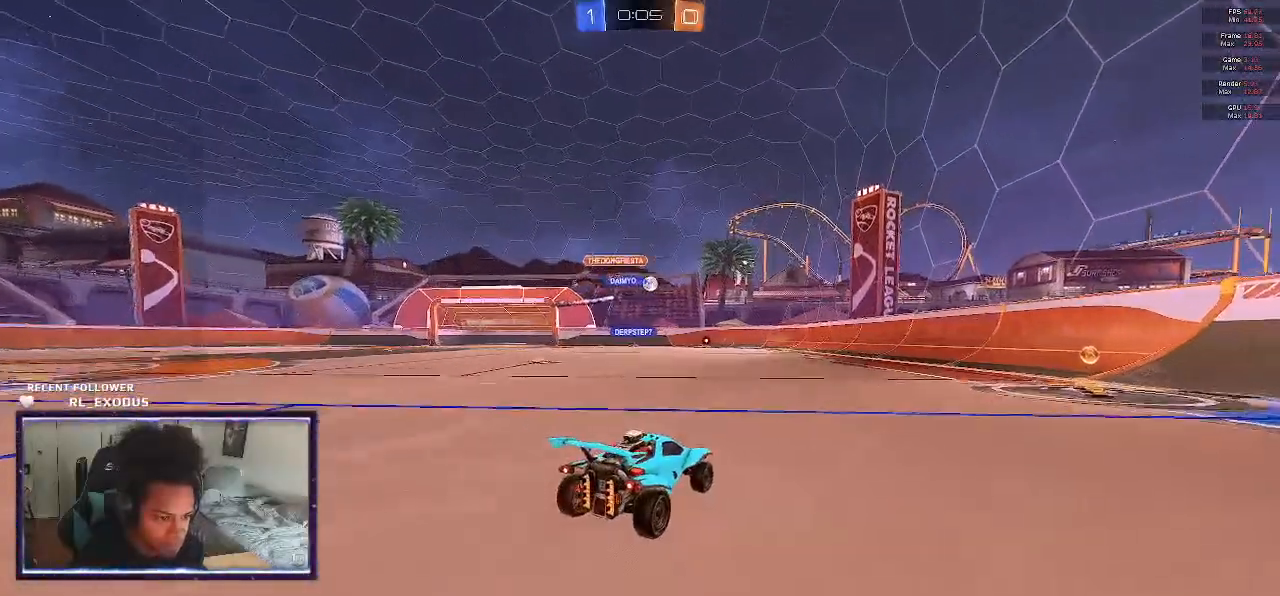
{"buttons": ["R2"], "left_stick": "left", "right_stick": "center", "events": []}
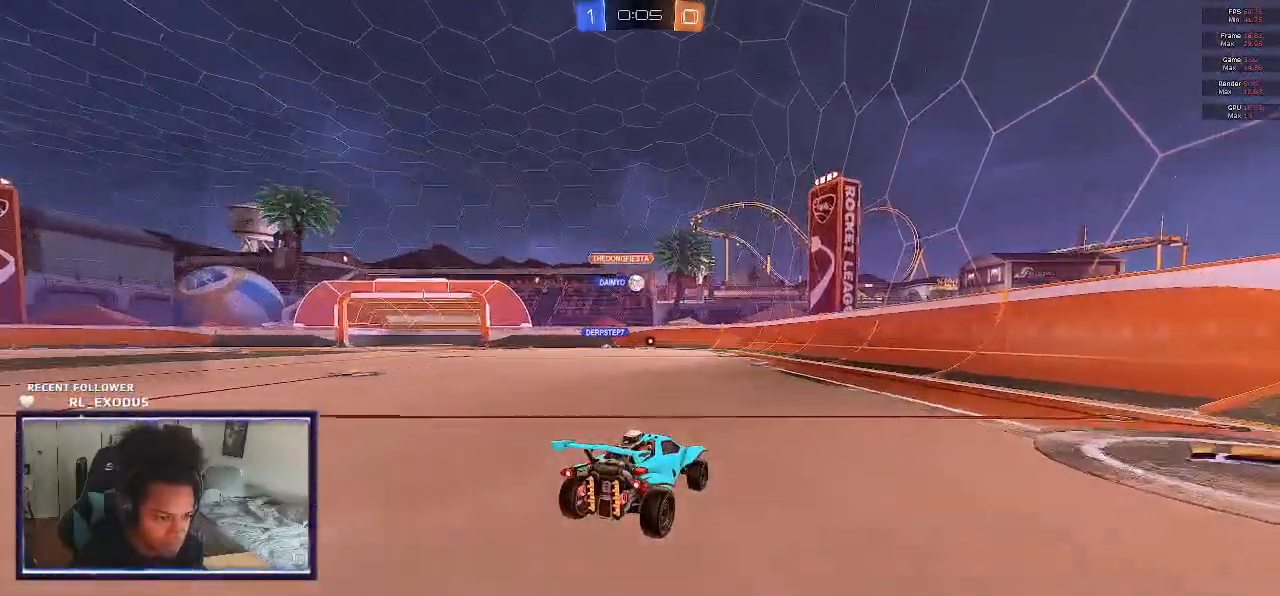
{"buttons": ["R2"], "left_stick": "center", "right_stick": "center", "events": [[150, "SQUARE", "down"], [167, "left_stick", "center"], [400, "left_stick", "left"], [467, "SQUARE", "up"], [500, "left_stick", "center"]]}
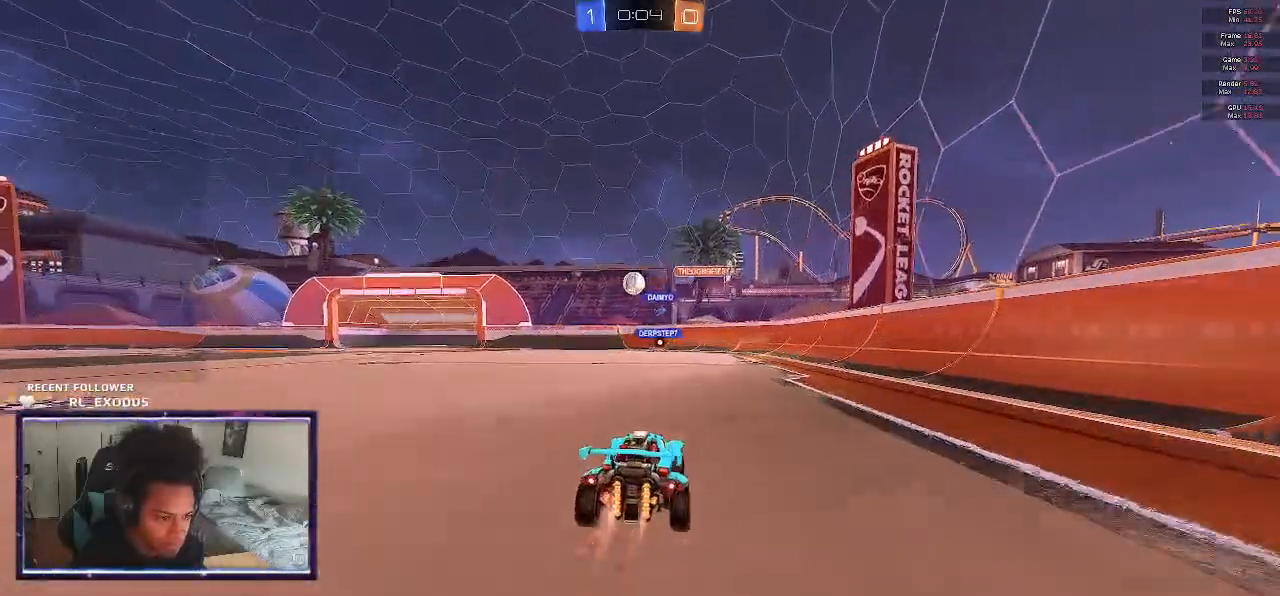
{"buttons": ["SQUARE", "R2"], "left_stick": "center", "right_stick": "center", "events": [[217, "CROSS", "down"], [250, "SQUARE", "down"], [267, "left_stick", "down"], [300, "CROSS", "up"], [300, "L1", "down"], [417, "left_stick", "center"], [433, "L1", "up"]]}
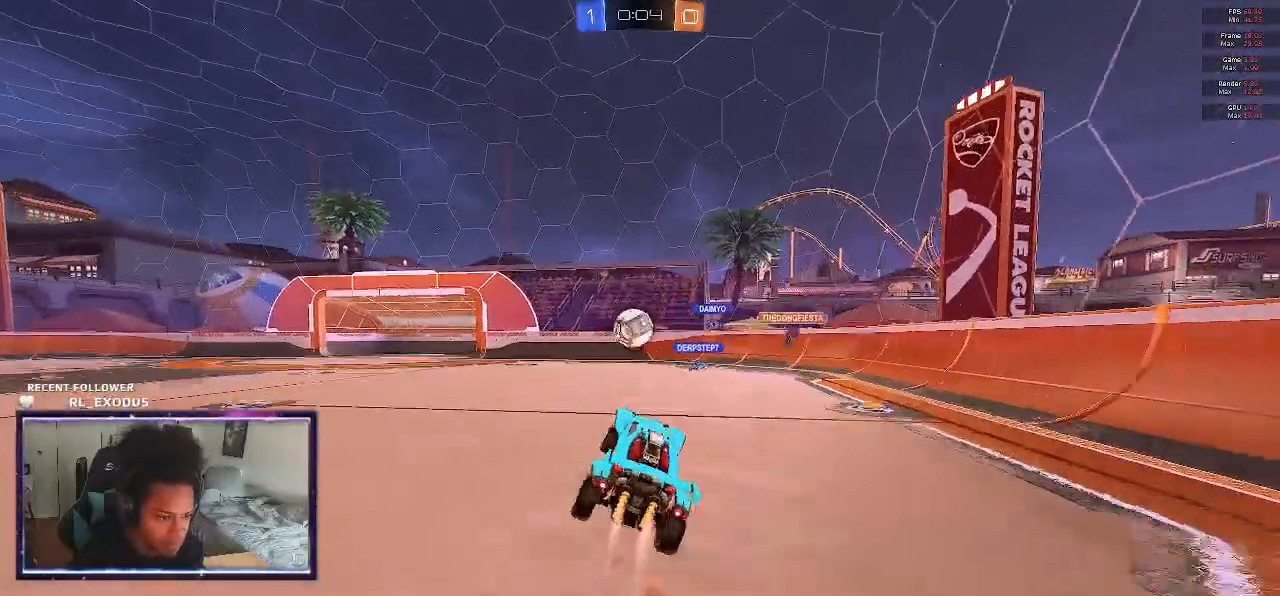
{"buttons": ["CROSS", "SQUARE", "L1", "R2"], "left_stick": "left", "right_stick": "center", "events": [[67, "SQUARE", "up"], [100, "left_stick", "left"], [283, "L1", "down"], [350, "CROSS", "down"], [350, "SQUARE", "down"]]}
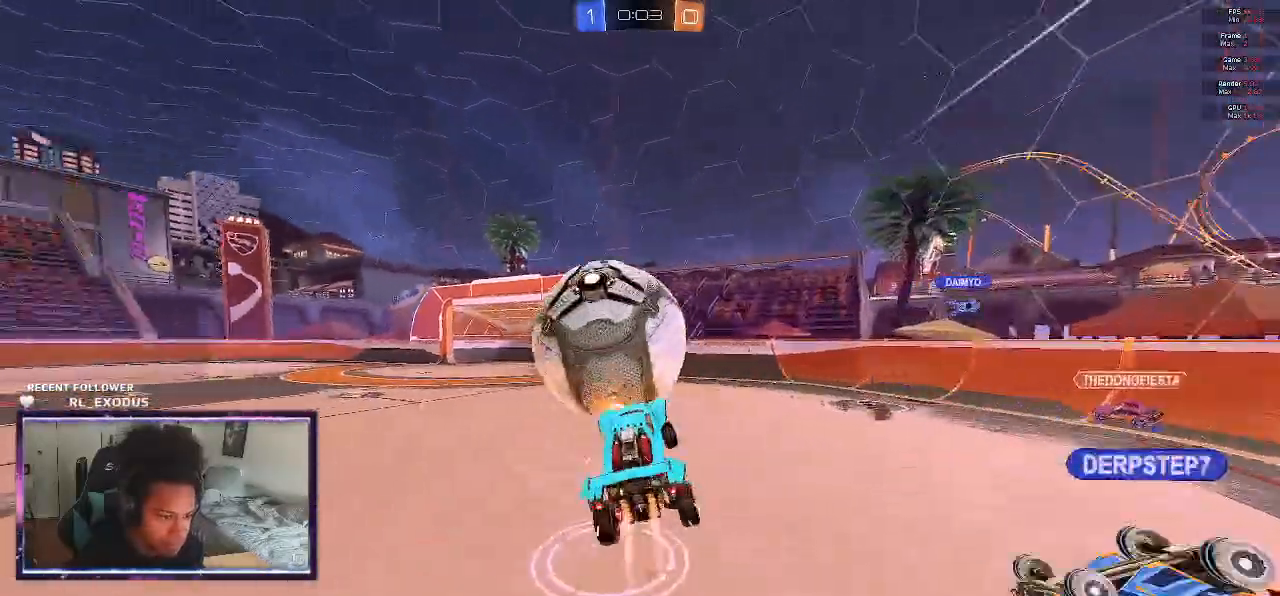
{"buttons": ["L1", "R2"], "left_stick": "up-left", "right_stick": "center", "events": [[217, "CROSS", "up"], [217, "SQUARE", "up"], [283, "left_stick", "up-left"]]}
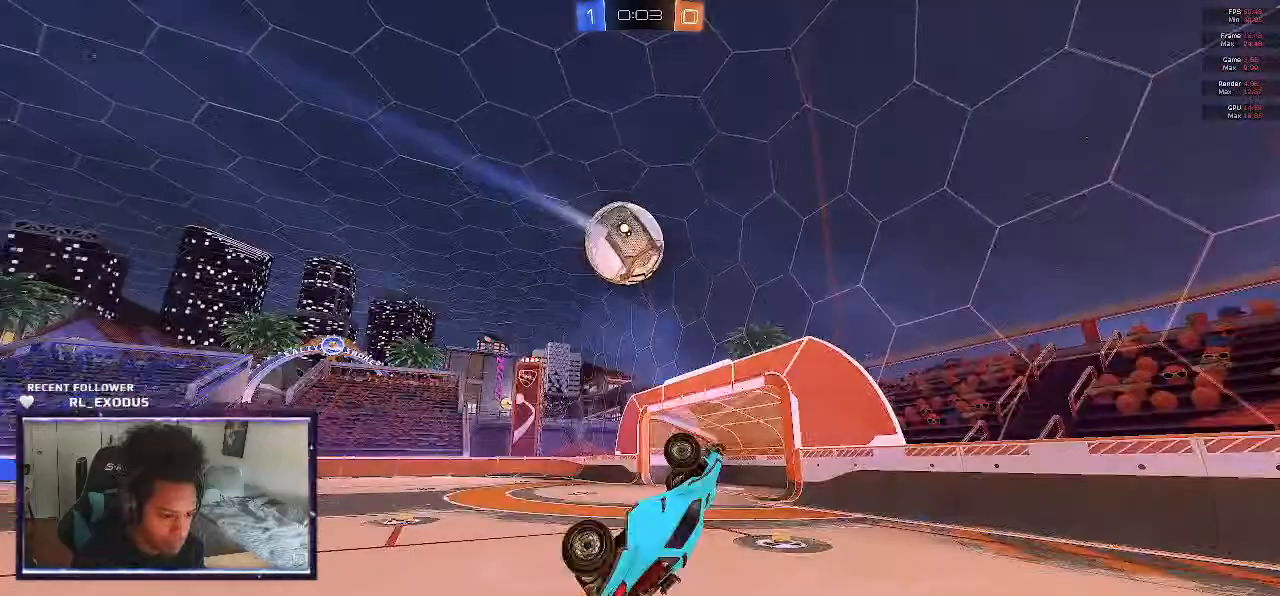
{"buttons": ["R2"], "left_stick": "center", "right_stick": "center", "events": [[117, "L1", "up"], [350, "left_stick", "center"]]}
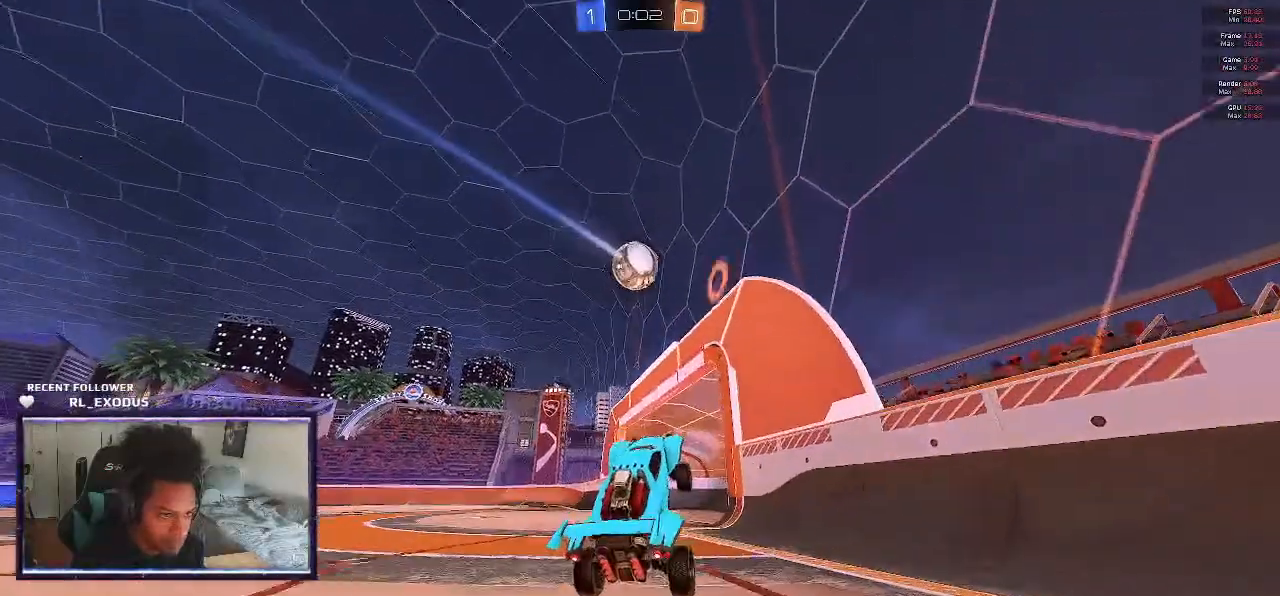
{"buttons": ["R2"], "left_stick": "left", "right_stick": "center", "events": [[17, "left_stick", "left"]]}
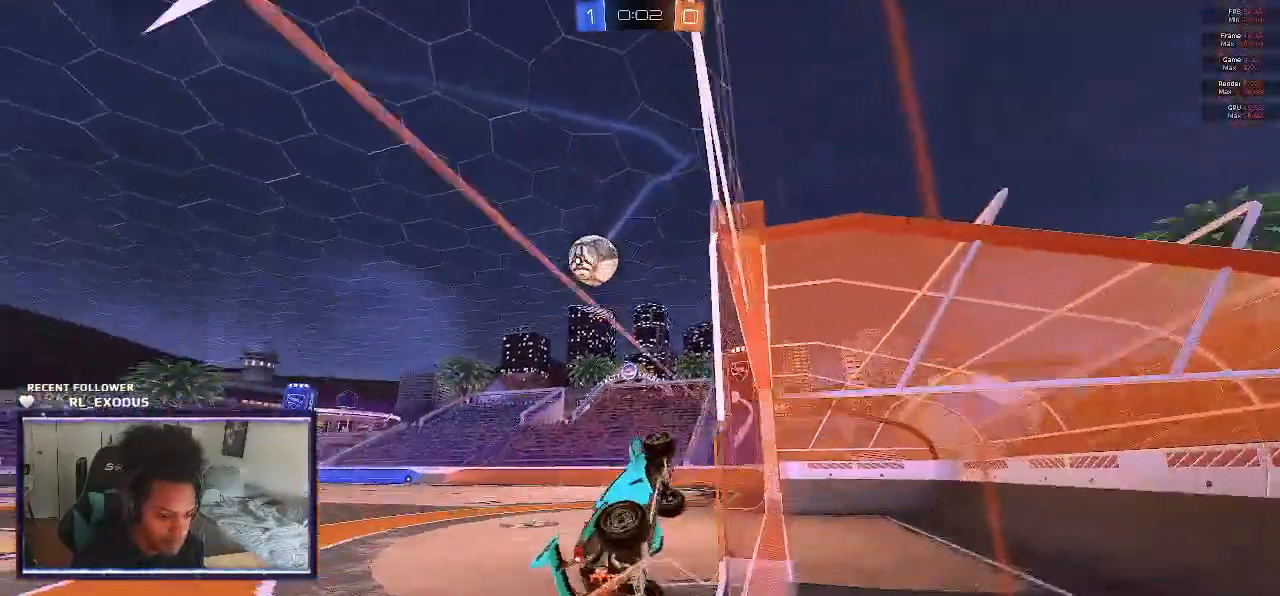
{"buttons": ["CROSS", "SQUARE", "L1", "R2"], "left_stick": "left", "right_stick": "center", "events": [[117, "CROSS", "down"], [117, "L1", "down"], [117, "SQUARE", "down"], [250, "SQUARE", "up"], [350, "SQUARE", "down"]]}
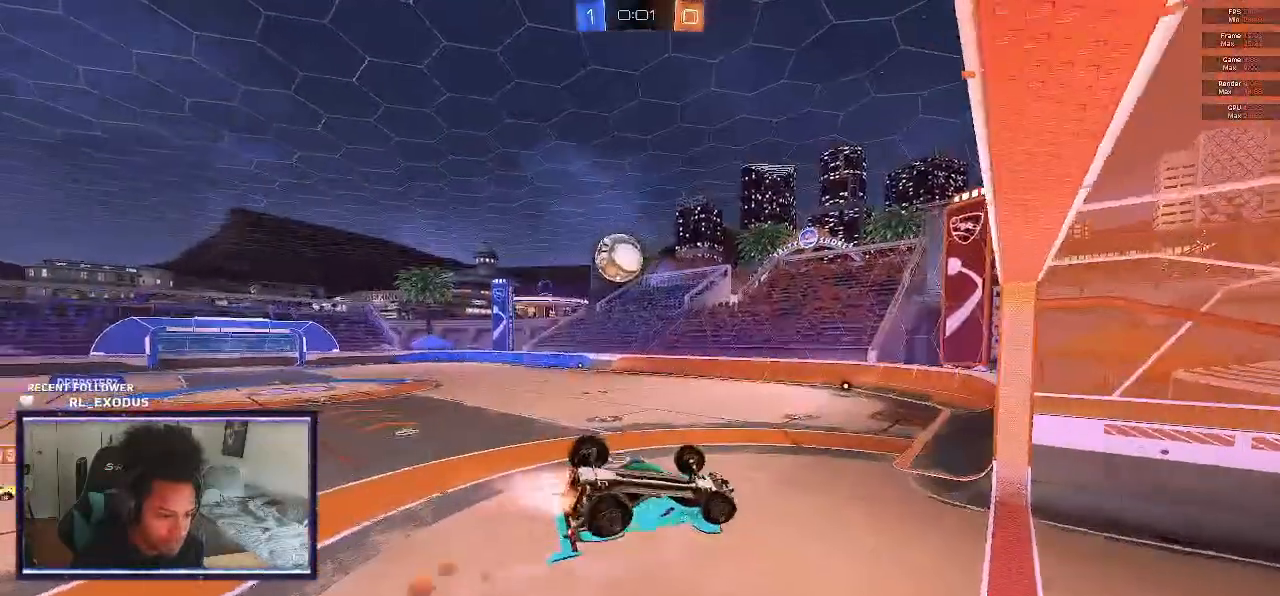
{"buttons": ["R2"], "left_stick": "left", "right_stick": "center", "events": [[50, "SQUARE", "up"], [83, "CROSS", "up"], [117, "CROSS", "down"], [183, "SQUARE", "down"], [450, "CROSS", "up"], [450, "SQUARE", "up"], [483, "L1", "up"]]}
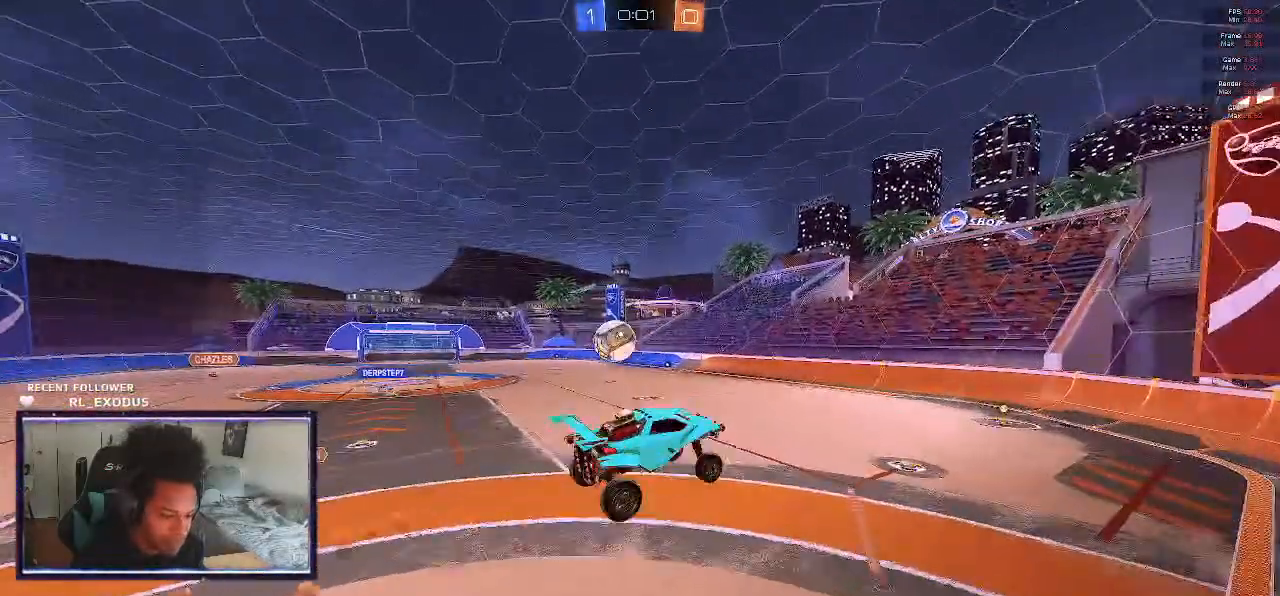
{"buttons": ["R2"], "left_stick": "left", "right_stick": "center", "events": [[17, "left_stick", "center"], [250, "L1", "down"], [250, "left_stick", "left"], [483, "L1", "up"]]}
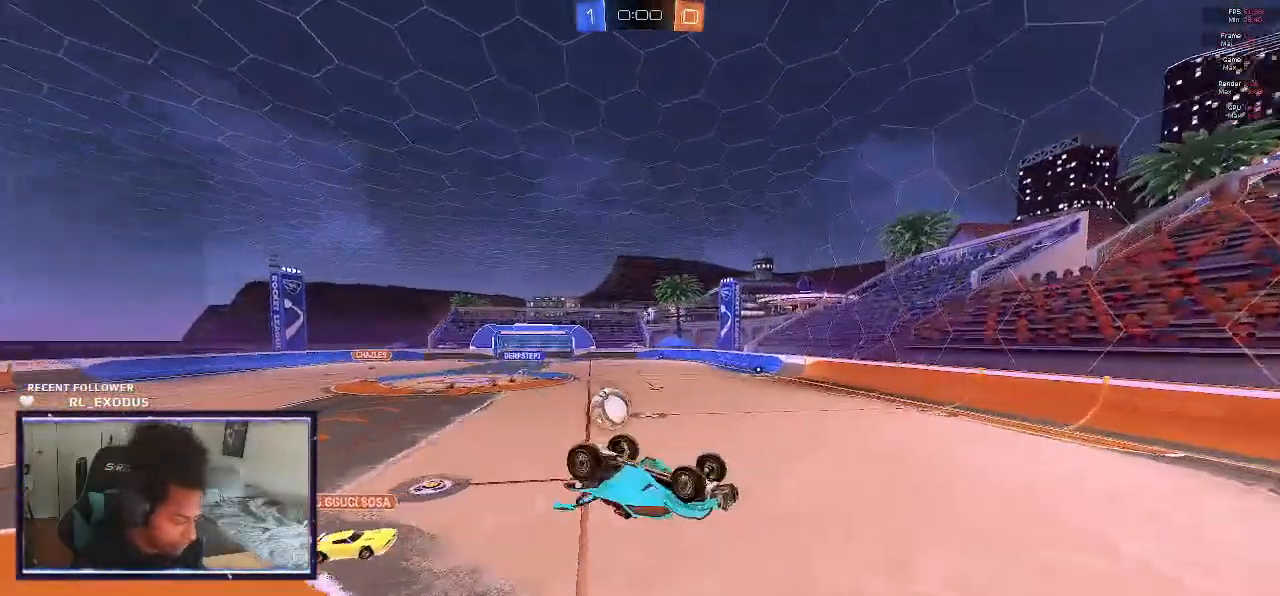
{"buttons": [], "left_stick": "center", "right_stick": "center", "events": [[50, "R2", "up"], [250, "left_stick", "center"]]}